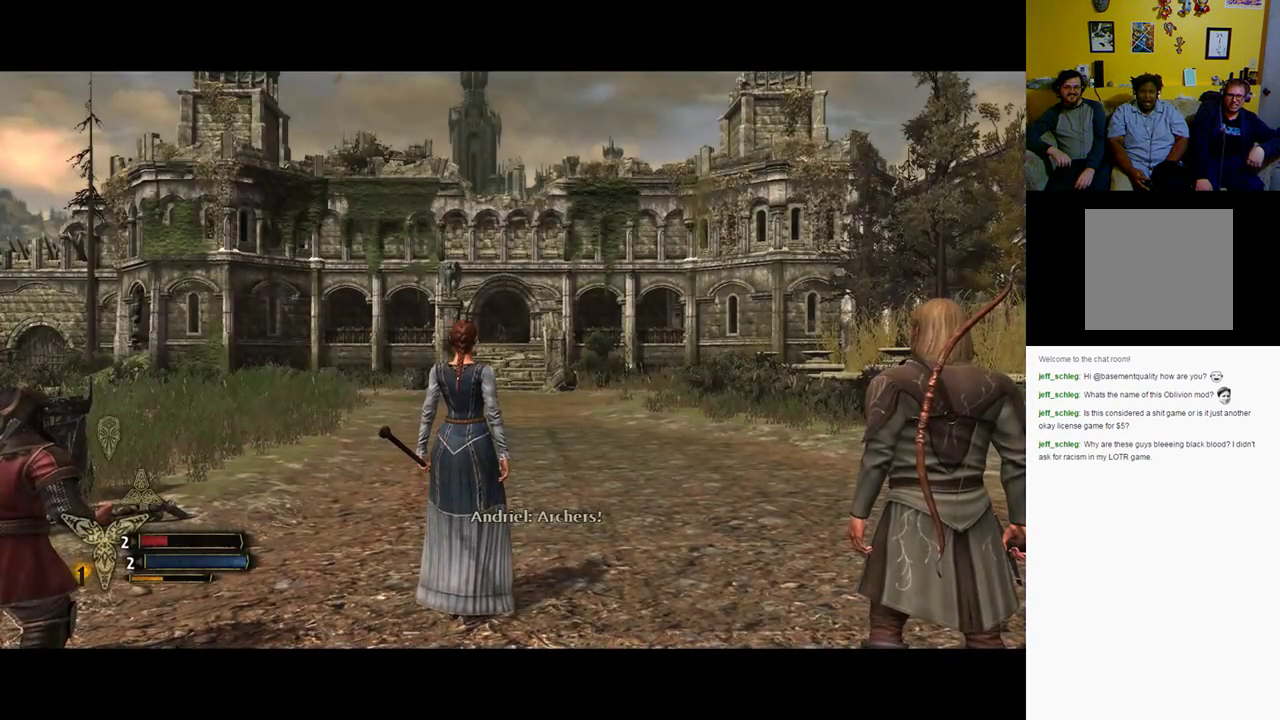
Gameplay with a controller (Xbox layout); each line is a JSON object with the inputs held at the frame after it. "events" lists button and stick changes between this image and that frame as [ms after this image, input, new state], when the widget could be followed in between.
{"buttons": [], "left_stick": "up", "right_stick": "center", "events": [[317, "left_stick", "up"]]}
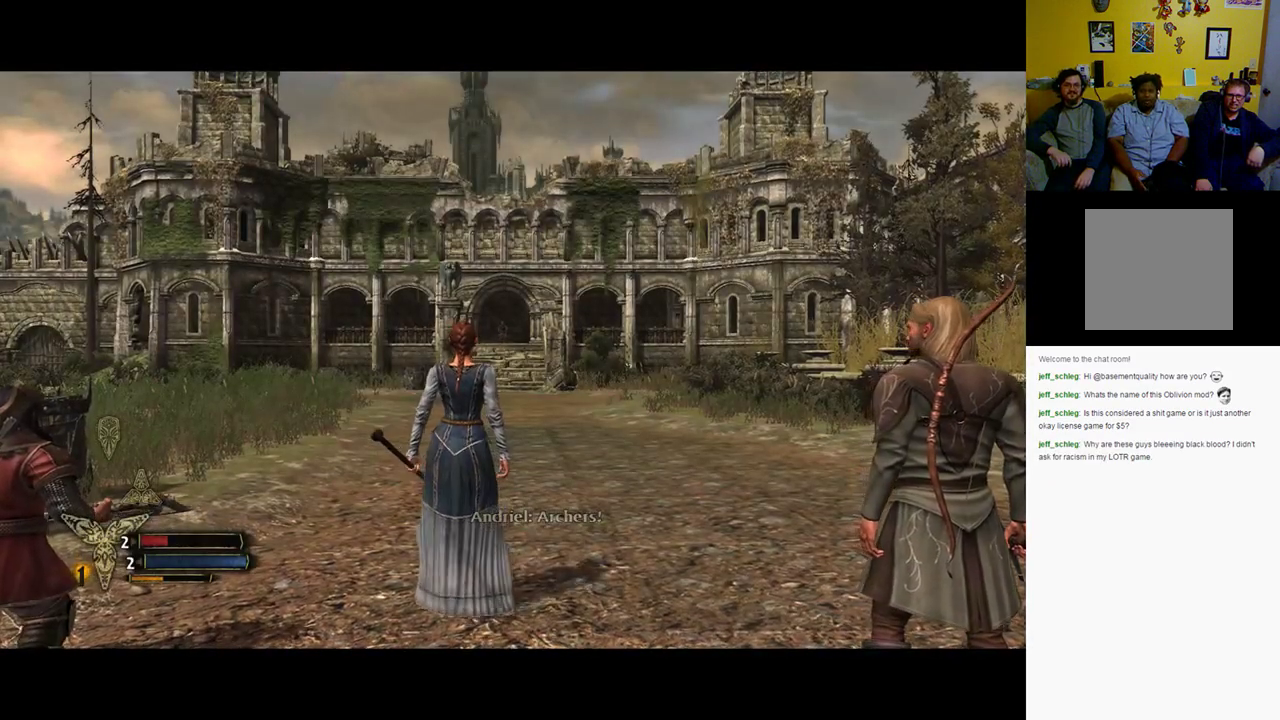
{"buttons": [], "left_stick": "up-left", "right_stick": "center", "events": [[267, "left_stick", "up-left"]]}
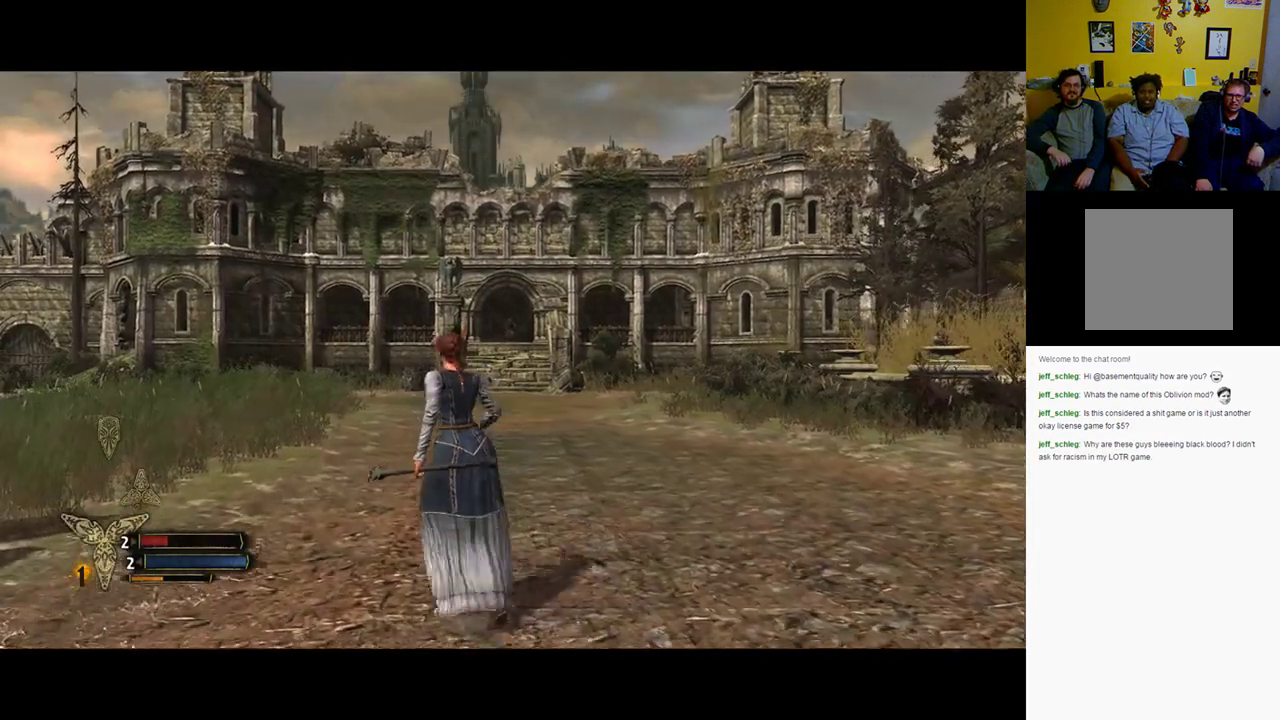
{"buttons": [], "left_stick": "up-left", "right_stick": "center", "events": []}
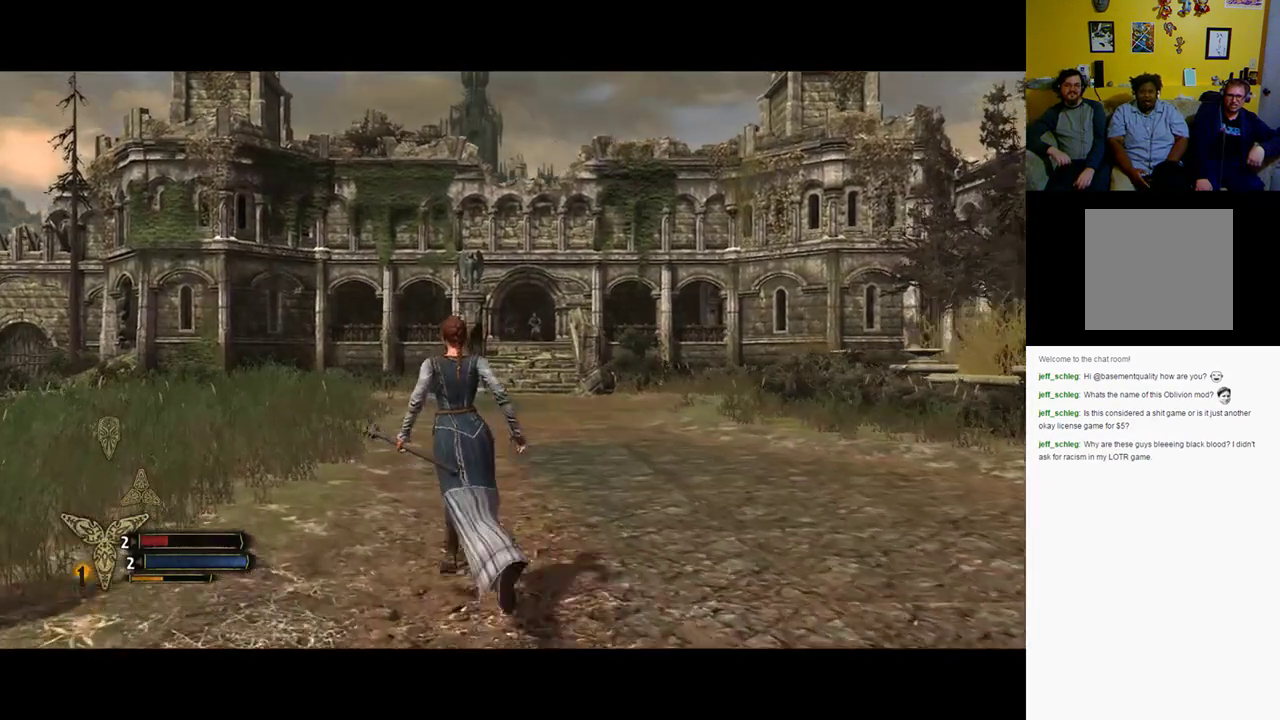
{"buttons": [], "left_stick": "up-left", "right_stick": "center", "events": []}
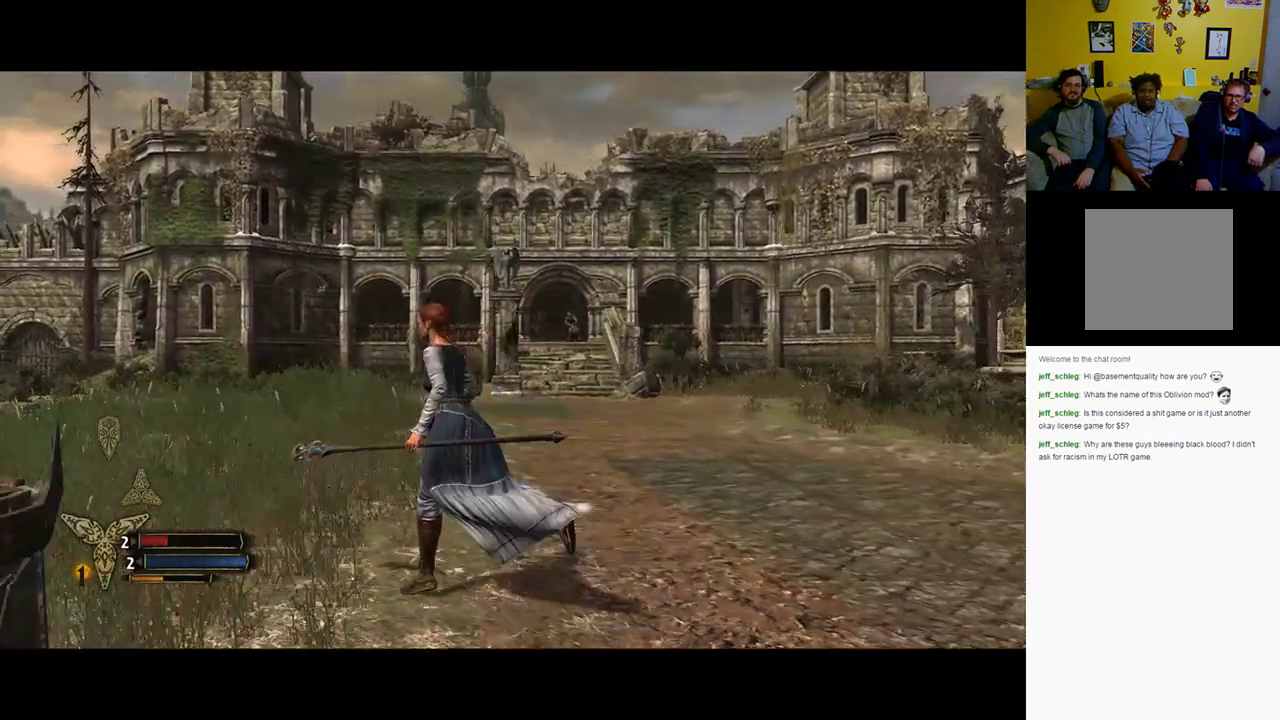
{"buttons": [], "left_stick": "up-left", "right_stick": "center", "events": []}
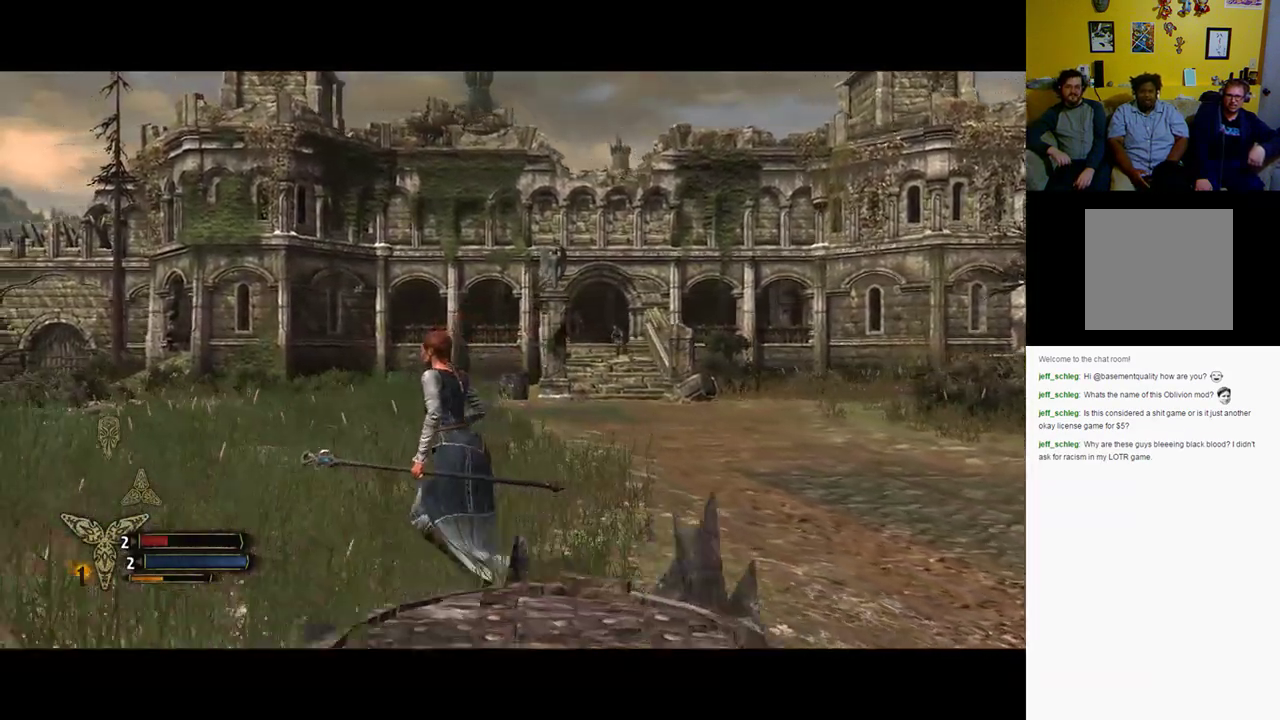
{"buttons": [], "left_stick": "up-left", "right_stick": "center", "events": []}
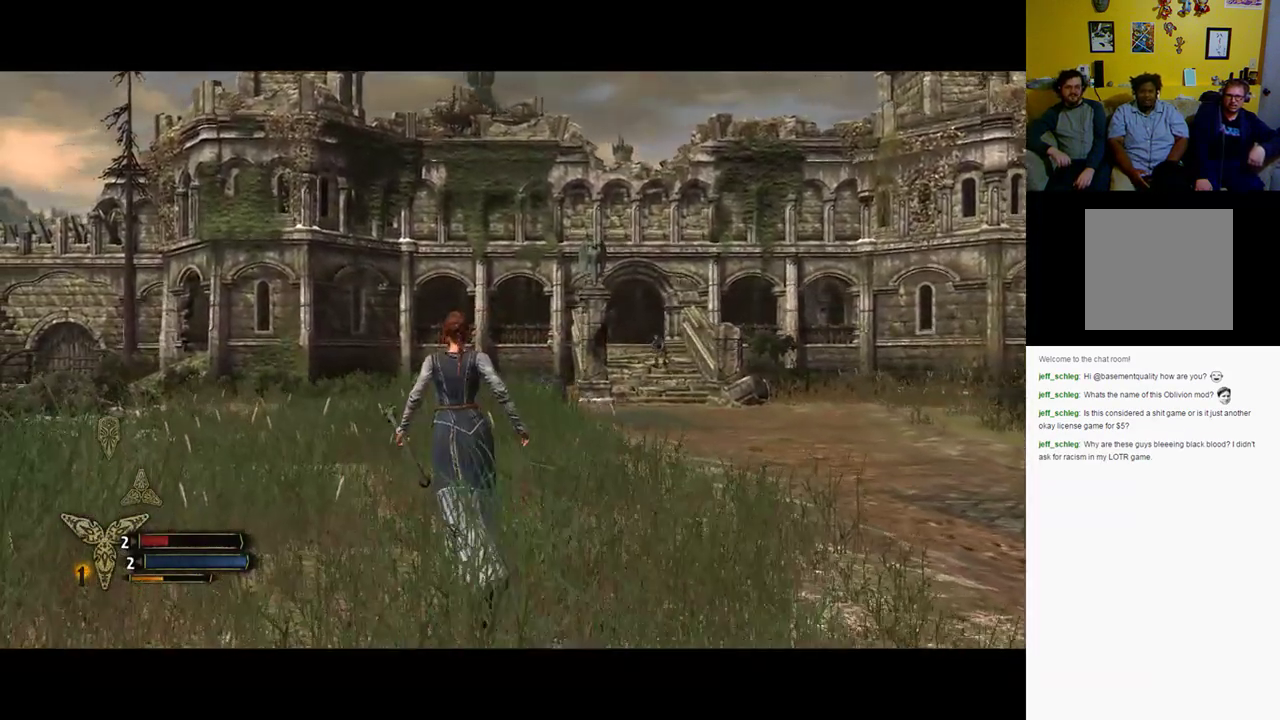
{"buttons": [], "left_stick": "up", "right_stick": "center", "events": [[17, "right_stick", "left"], [400, "left_stick", "up"], [467, "right_stick", "center"]]}
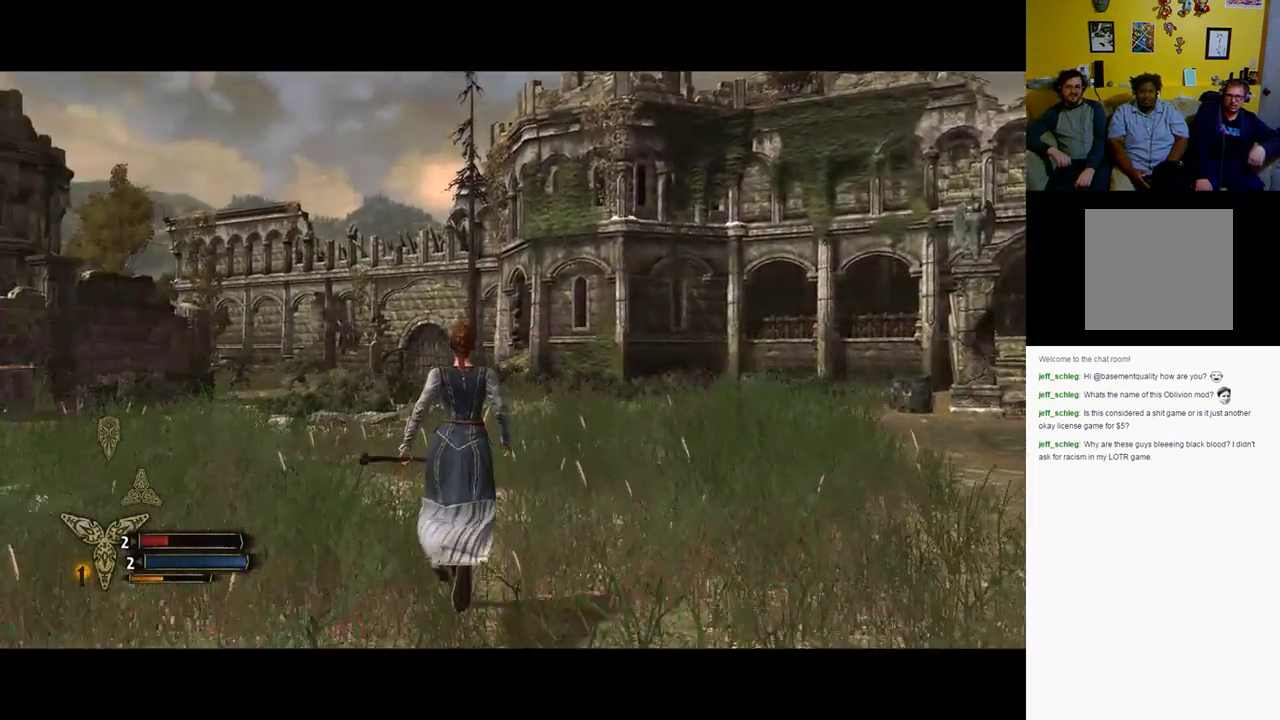
{"buttons": [], "left_stick": "up", "right_stick": "center", "events": []}
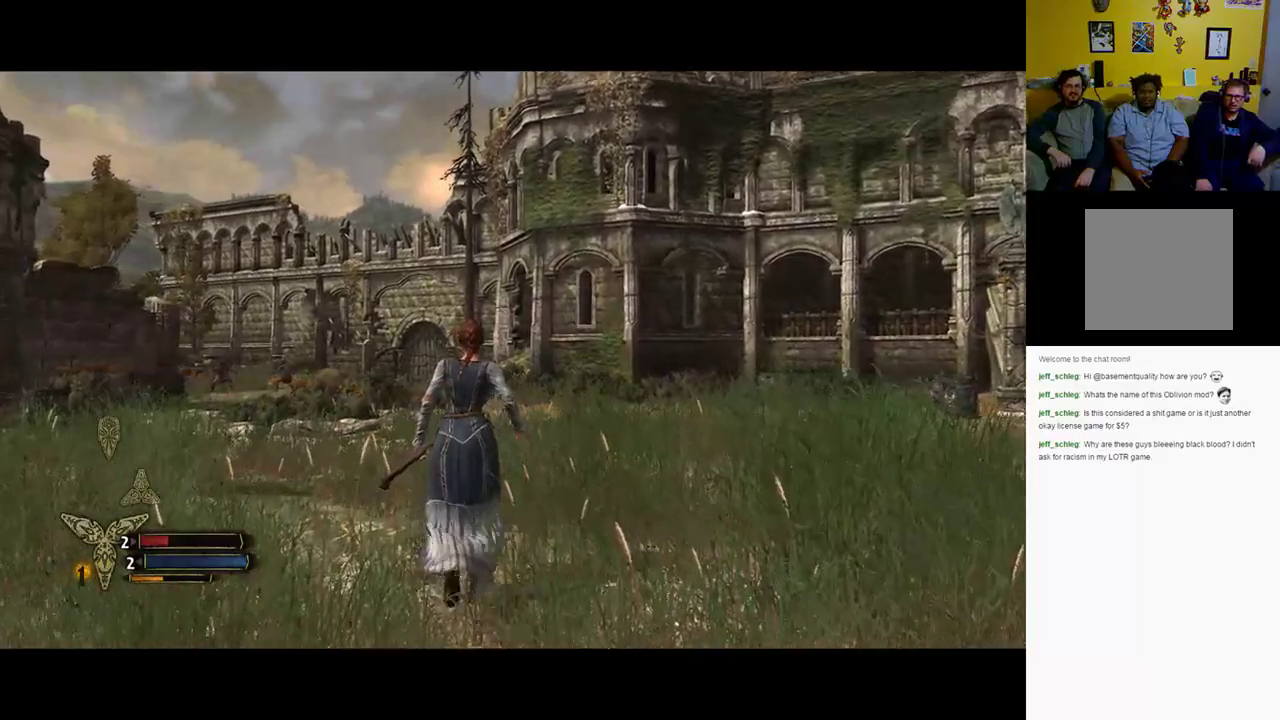
{"buttons": [], "left_stick": "up", "right_stick": "left", "events": [[433, "right_stick", "left"]]}
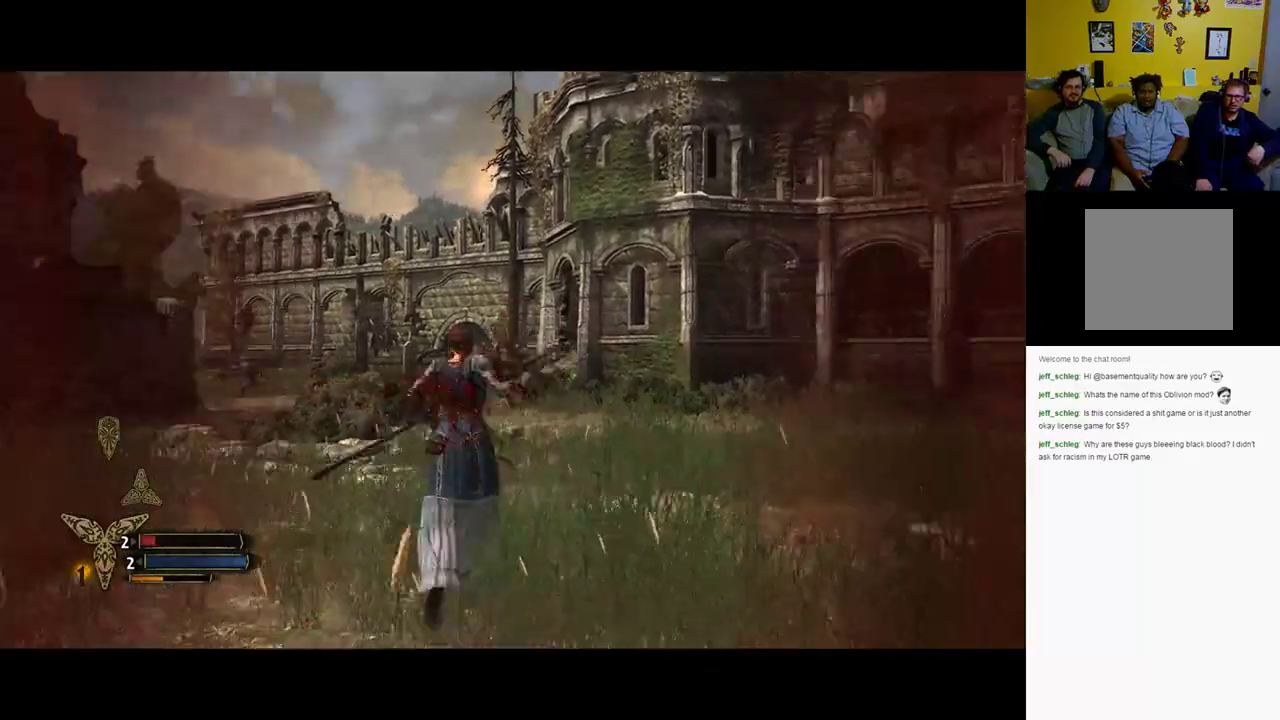
{"buttons": [], "left_stick": "up", "right_stick": "left", "events": []}
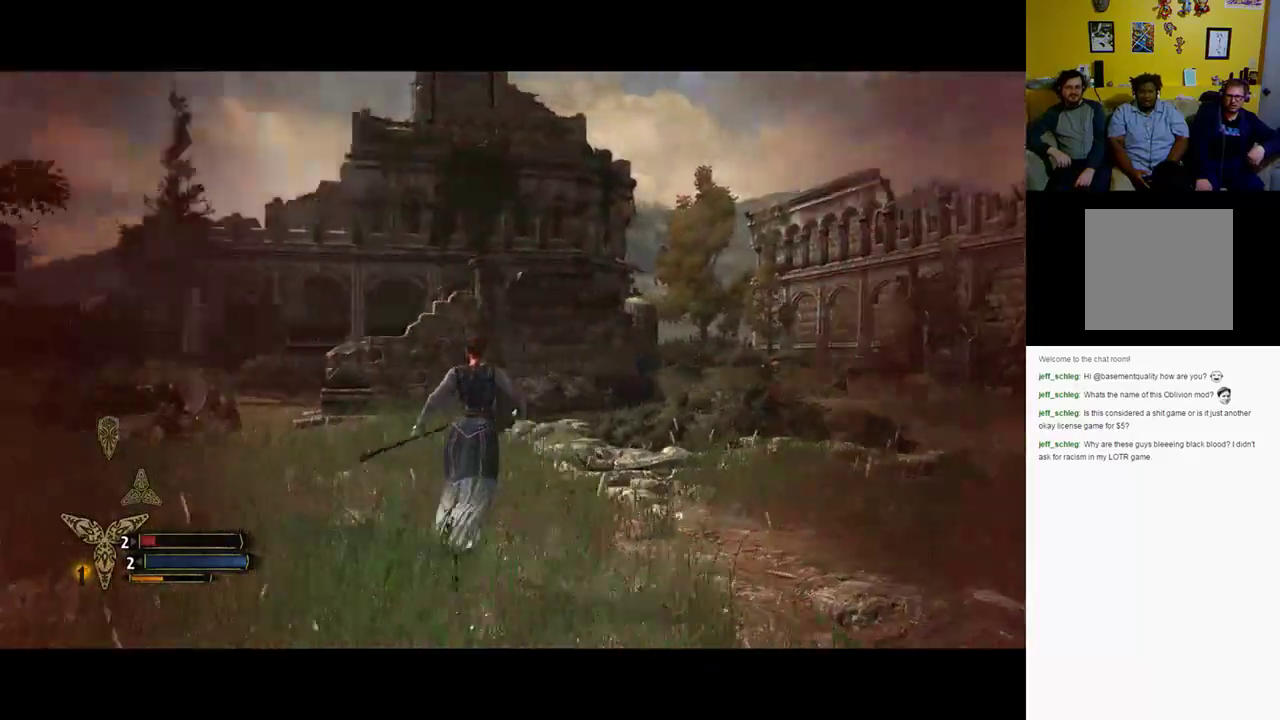
{"buttons": [], "left_stick": "up-right", "right_stick": "center", "events": [[100, "left_stick", "up-right"], [300, "right_stick", "center"]]}
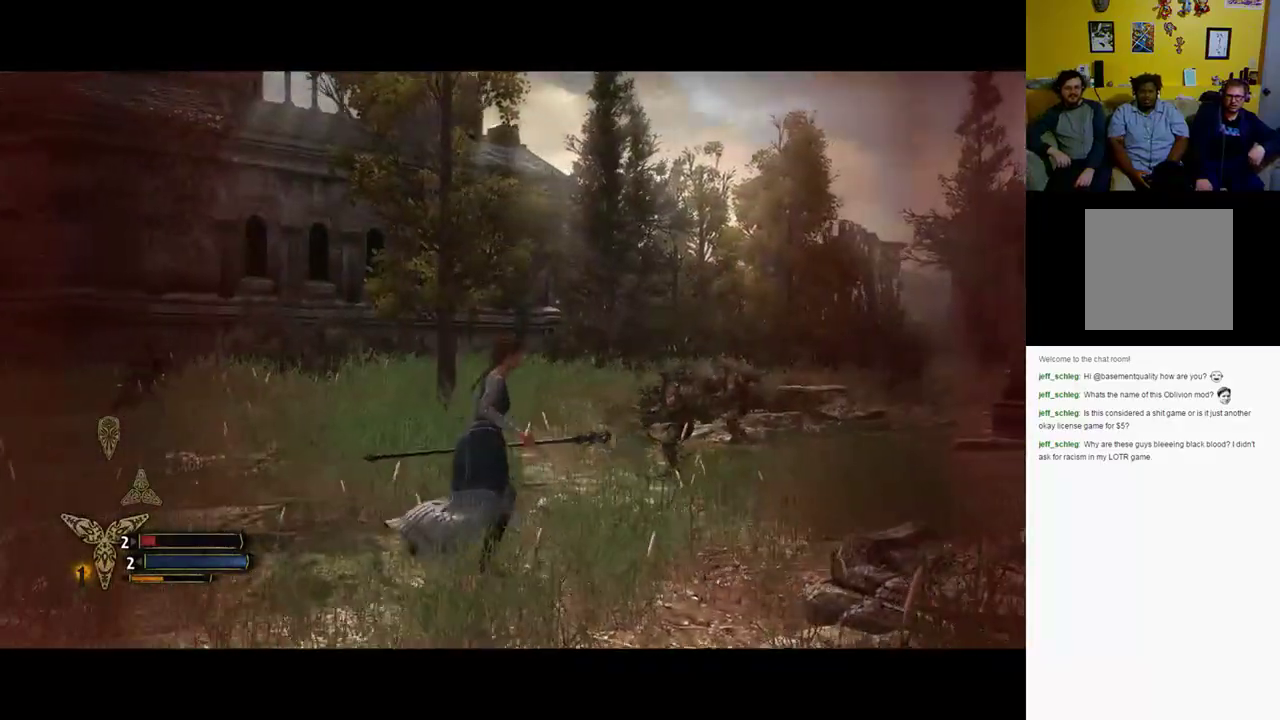
{"buttons": [], "left_stick": "up-right", "right_stick": "center", "events": [[83, "right_stick", "right"], [267, "left_stick", "right"], [467, "right_stick", "center"], [500, "left_stick", "up-right"]]}
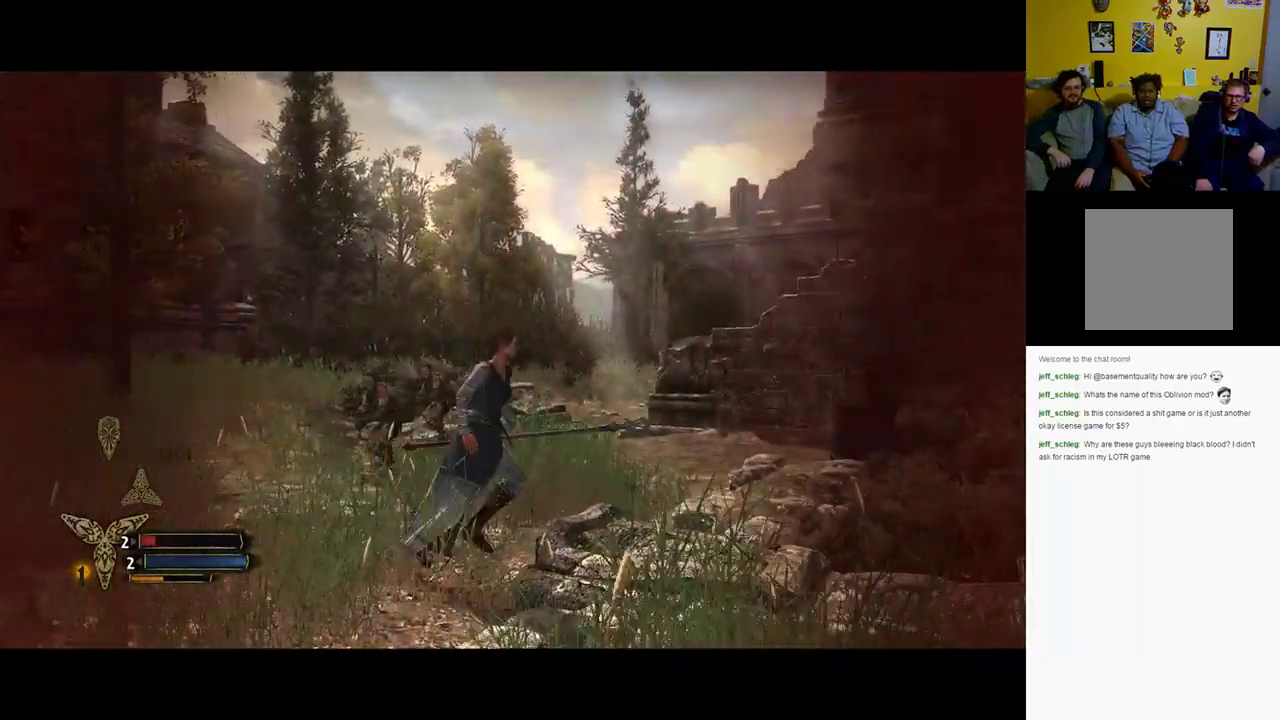
{"buttons": [], "left_stick": "up-right", "right_stick": "center", "events": []}
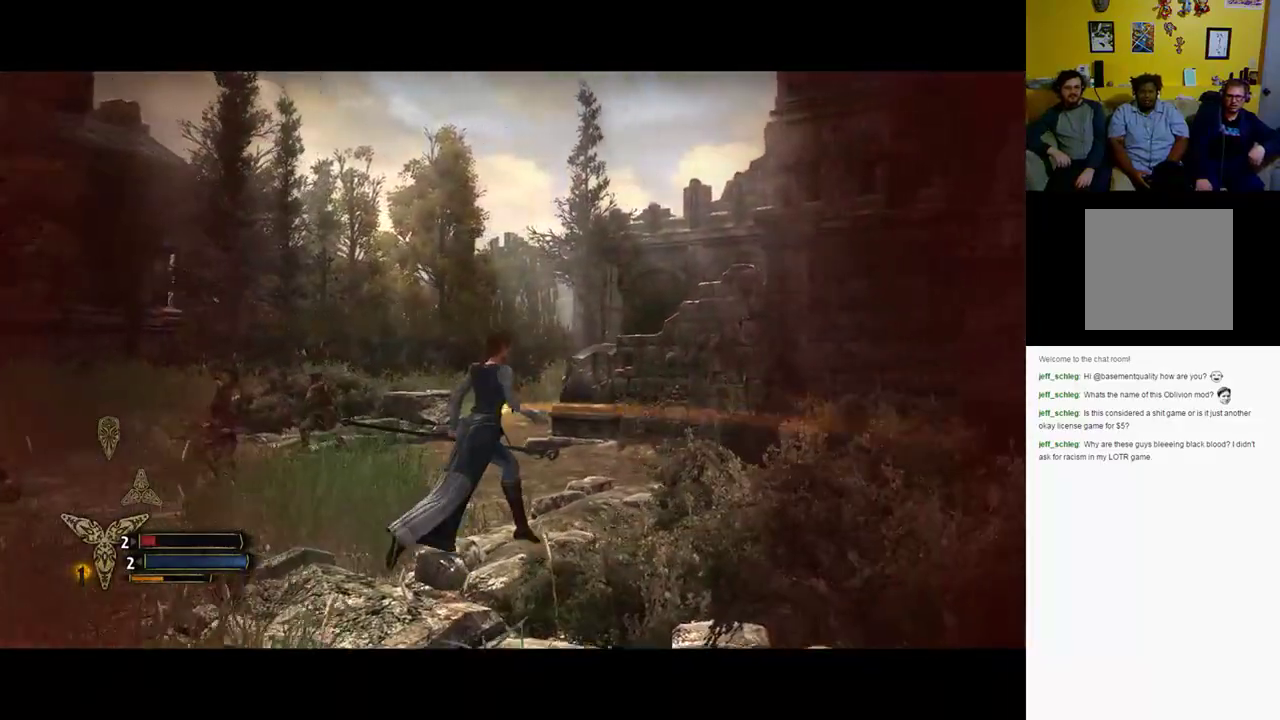
{"buttons": [], "left_stick": "up-right", "right_stick": "center", "events": []}
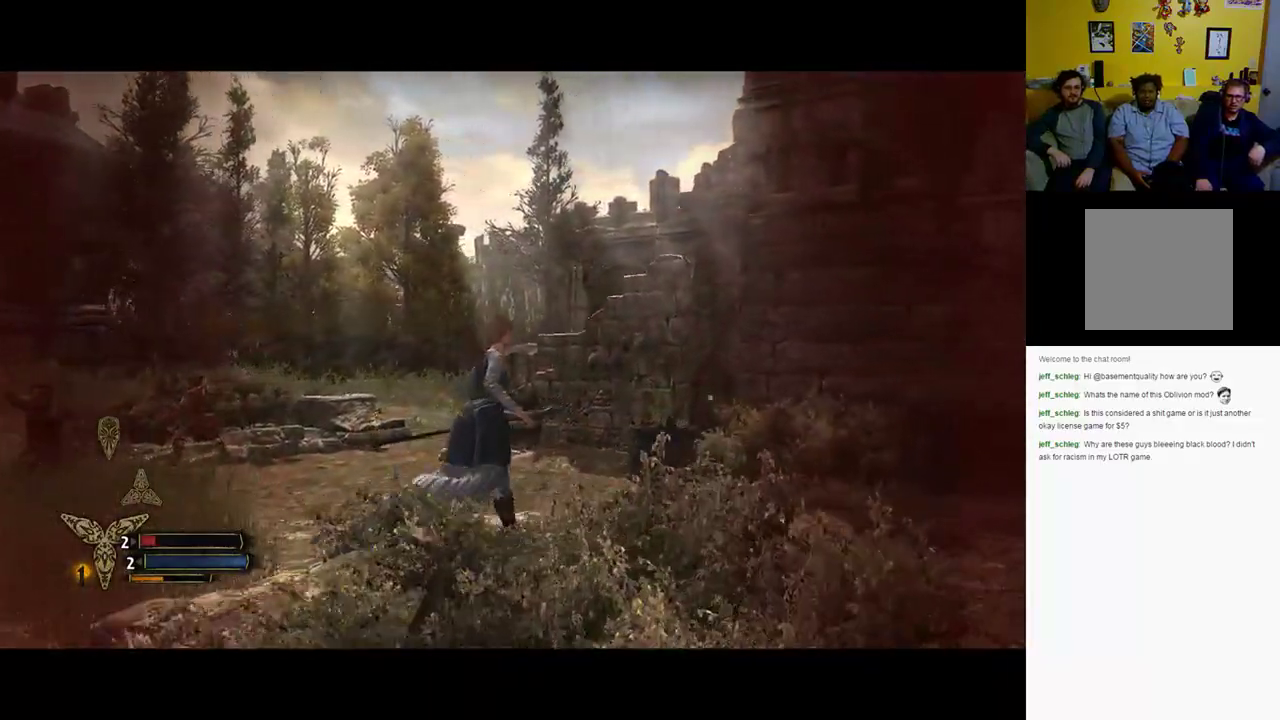
{"buttons": [], "left_stick": "up-right", "right_stick": "center", "events": [[67, "right_stick", "right"], [350, "right_stick", "center"]]}
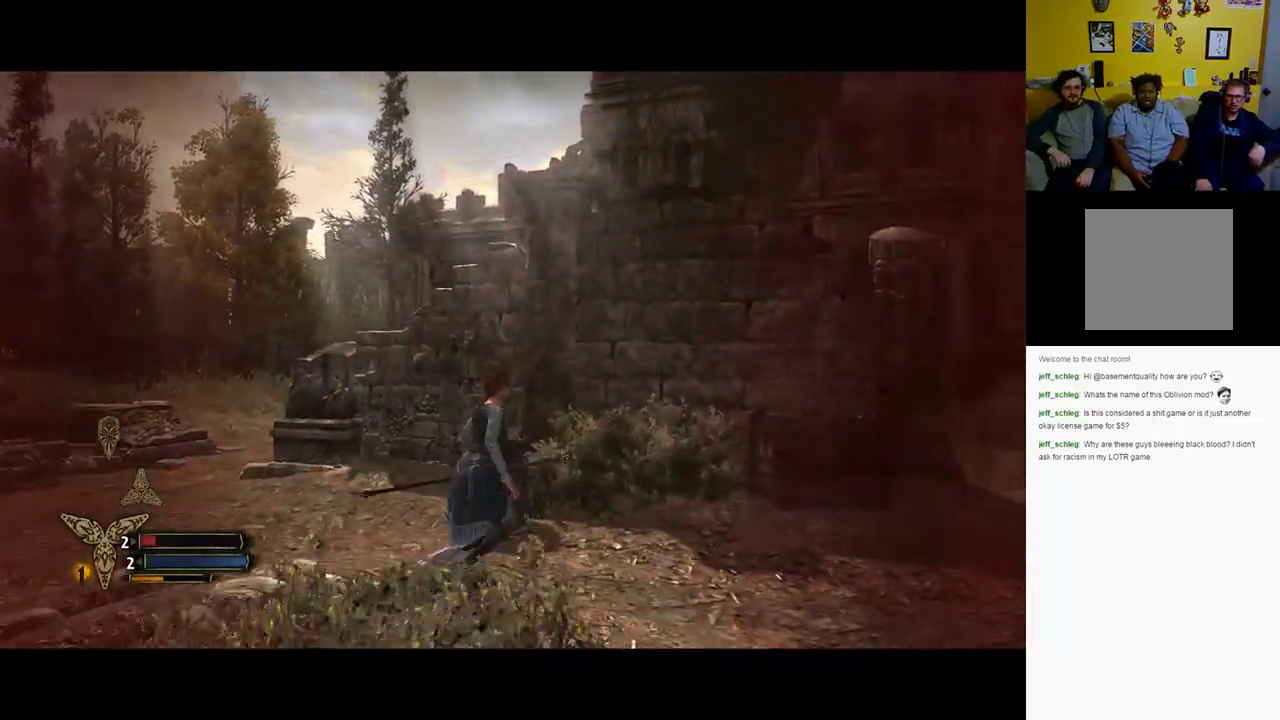
{"buttons": [], "left_stick": "up-right", "right_stick": "center", "events": []}
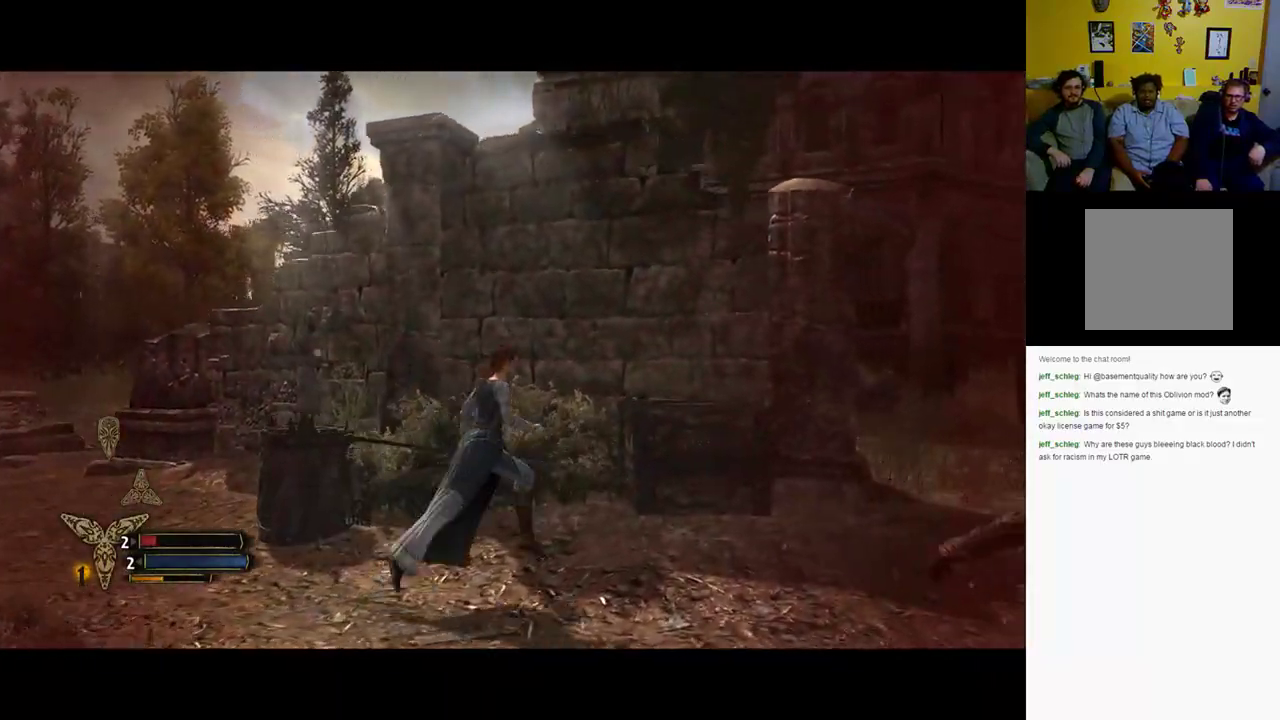
{"buttons": [], "left_stick": "up-right", "right_stick": "center", "events": [[83, "right_stick", "right"], [400, "right_stick", "center"]]}
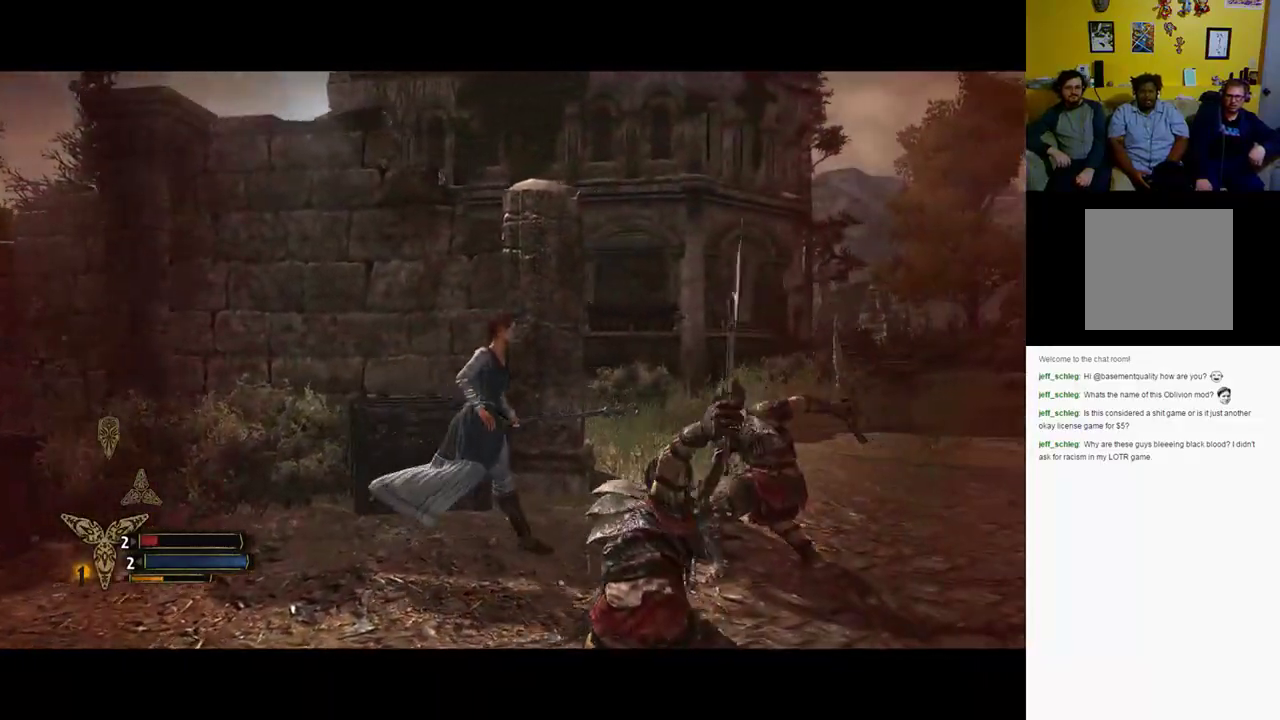
{"buttons": [], "left_stick": "up-right", "right_stick": "center", "events": []}
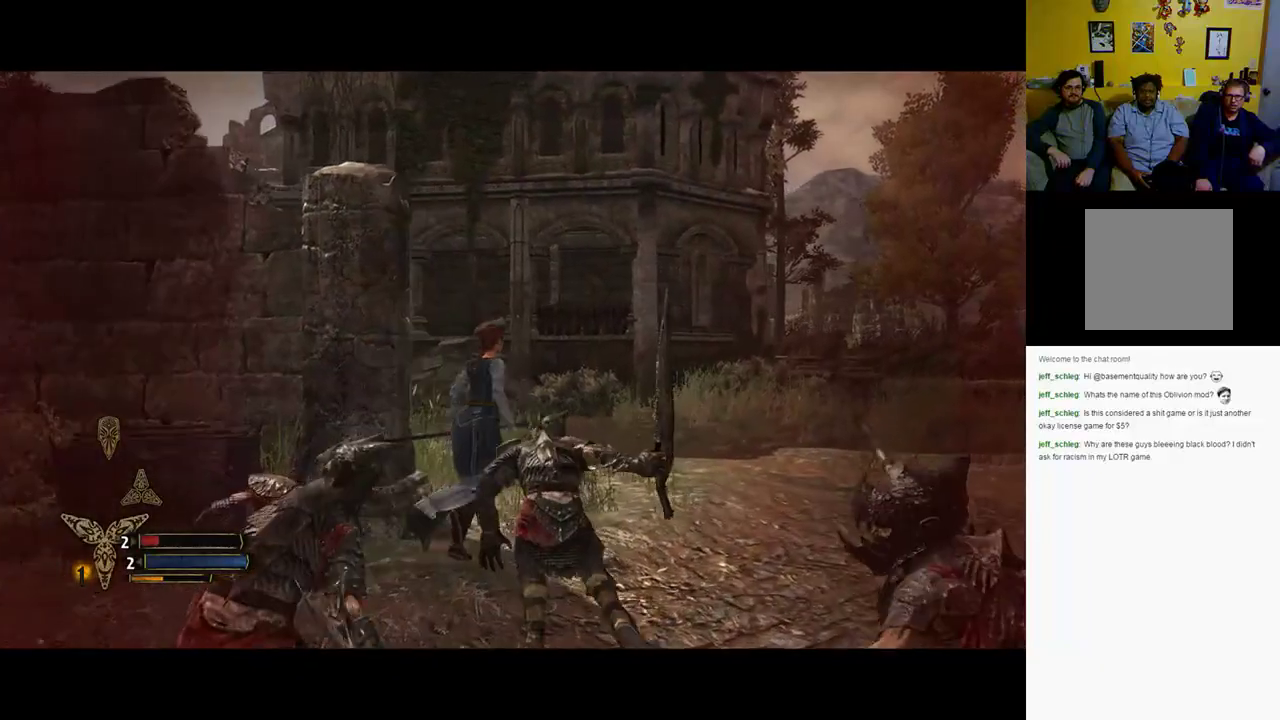
{"buttons": [], "left_stick": "up-right", "right_stick": "center", "events": []}
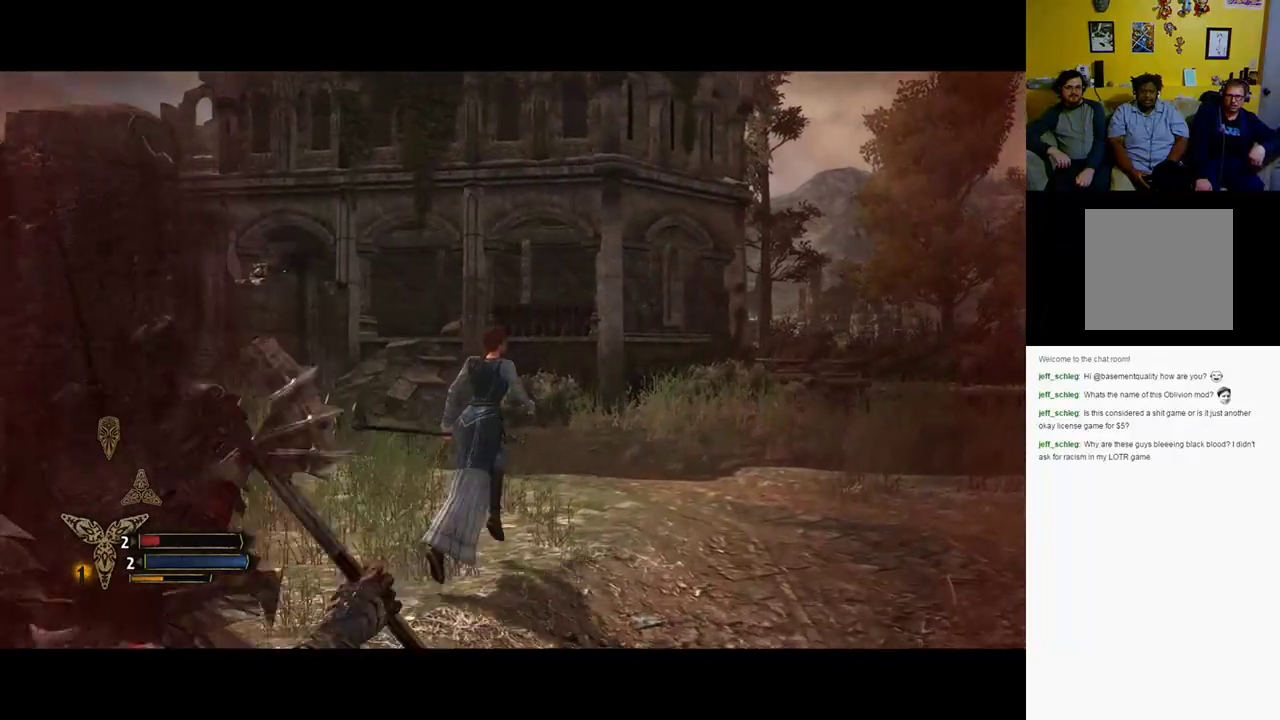
{"buttons": [], "left_stick": "up-right", "right_stick": "left", "events": [[317, "right_stick", "left"]]}
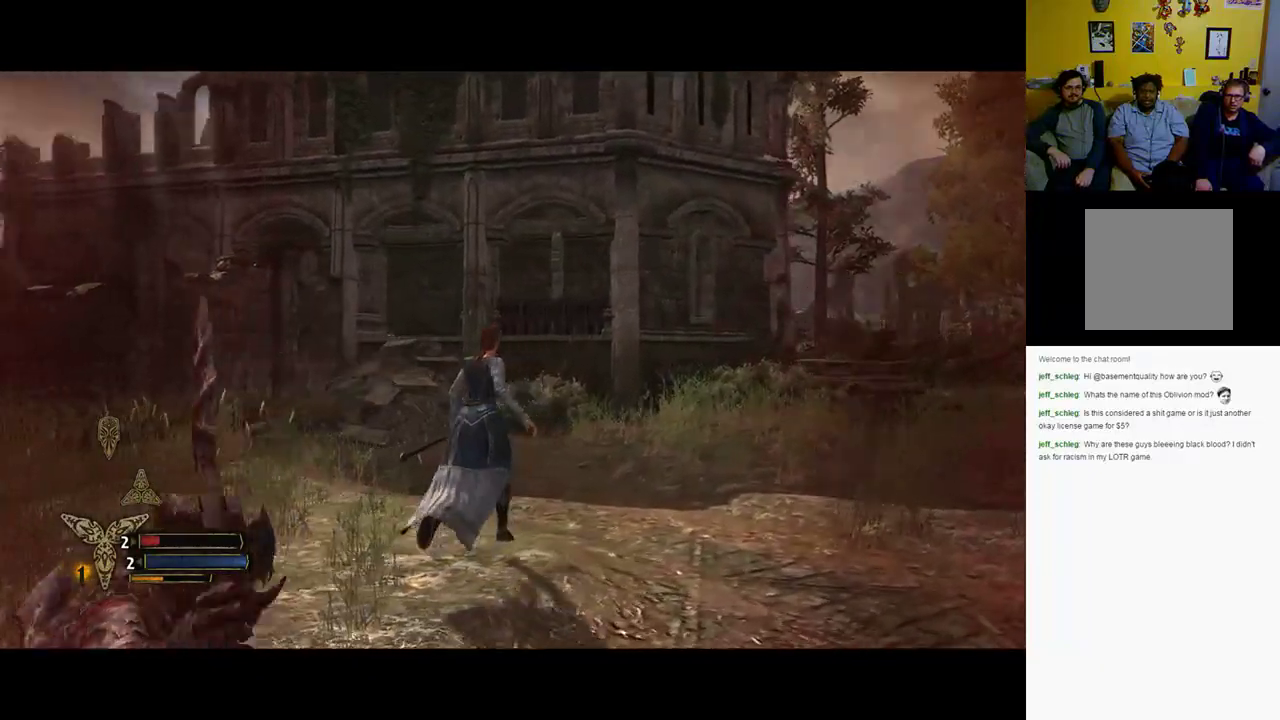
{"buttons": [], "left_stick": "up", "right_stick": "center", "events": [[117, "left_stick", "up"], [283, "right_stick", "center"]]}
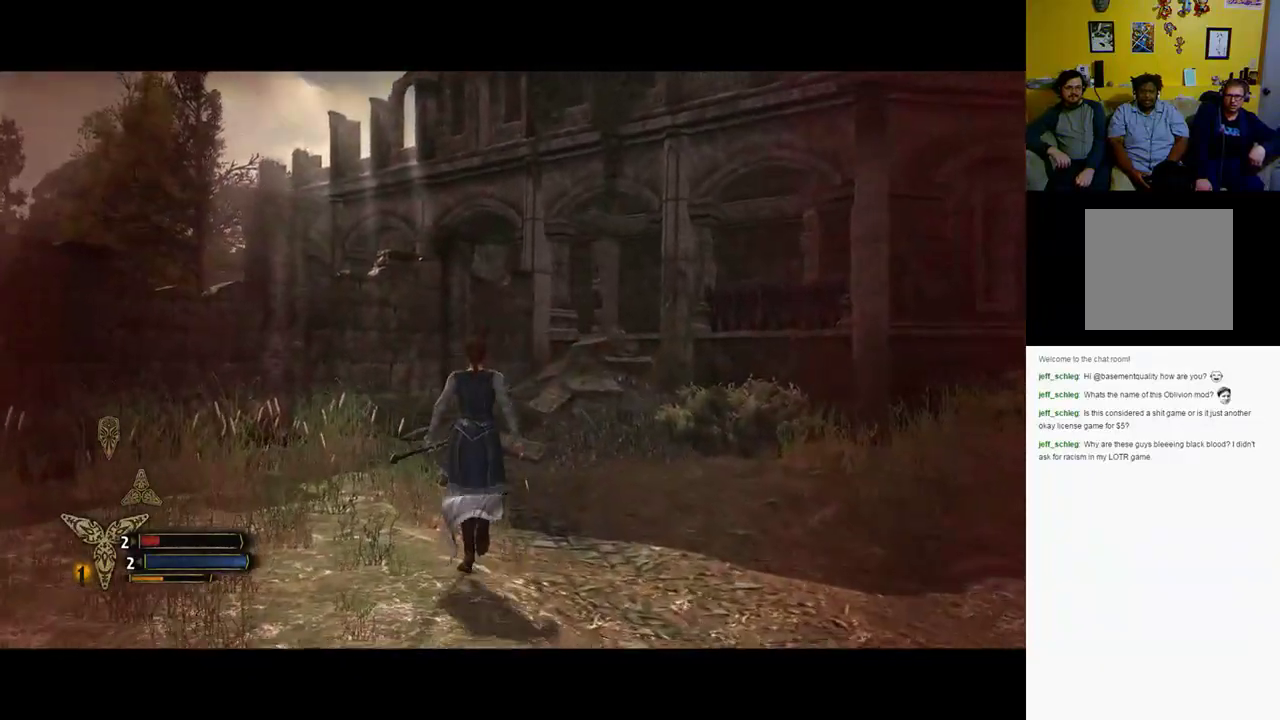
{"buttons": [], "left_stick": "up", "right_stick": "center", "events": []}
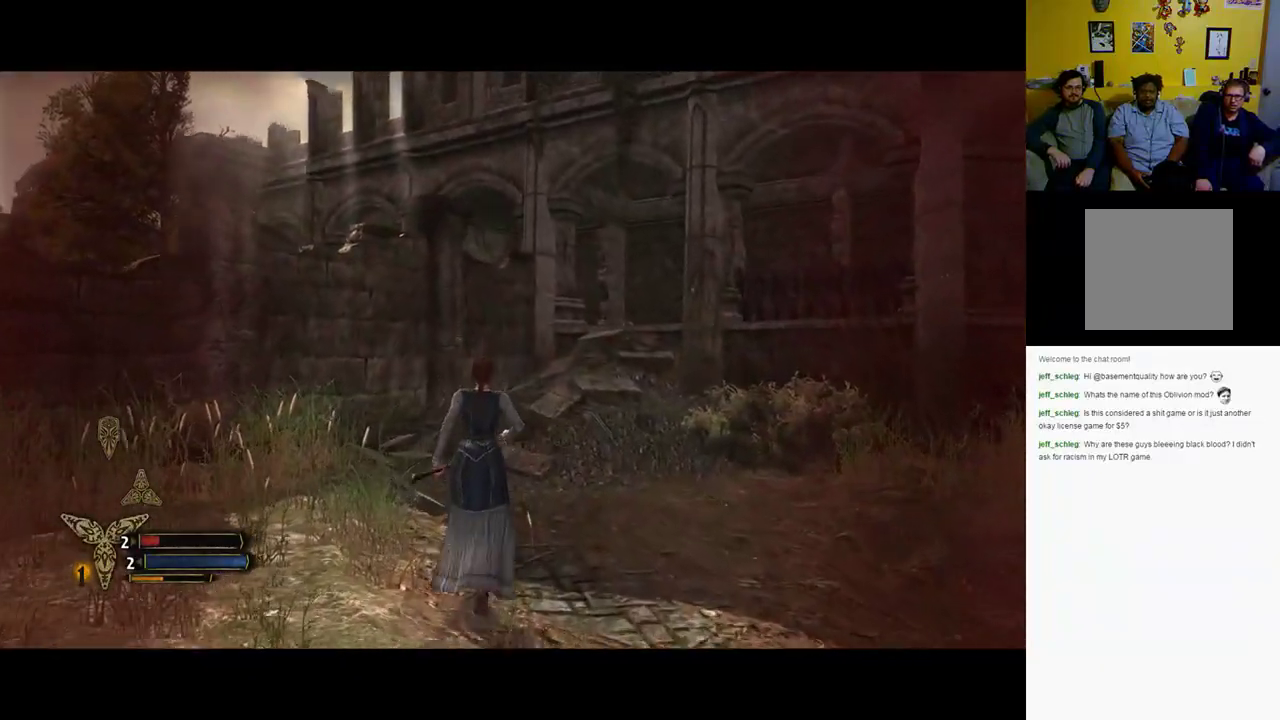
{"buttons": [], "left_stick": "up", "right_stick": "center", "events": [[100, "right_stick", "right"], [300, "right_stick", "center"]]}
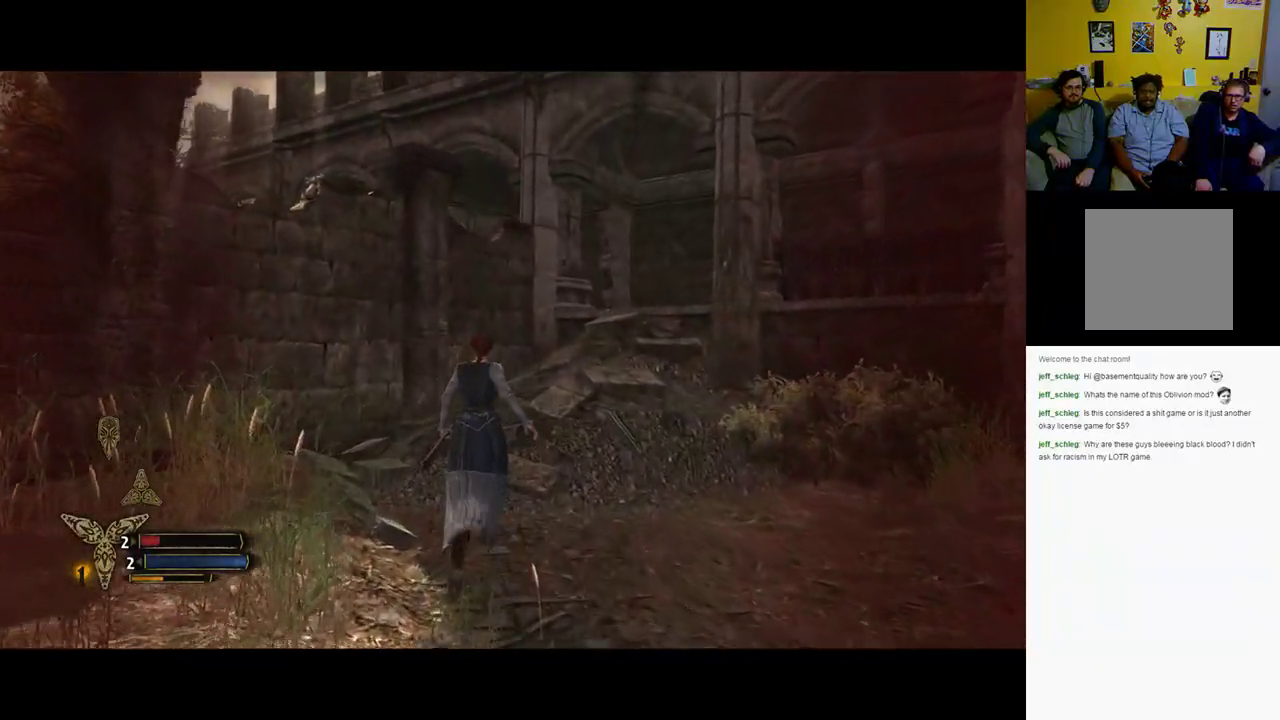
{"buttons": [], "left_stick": "up", "right_stick": "right", "events": [[367, "right_stick", "right"]]}
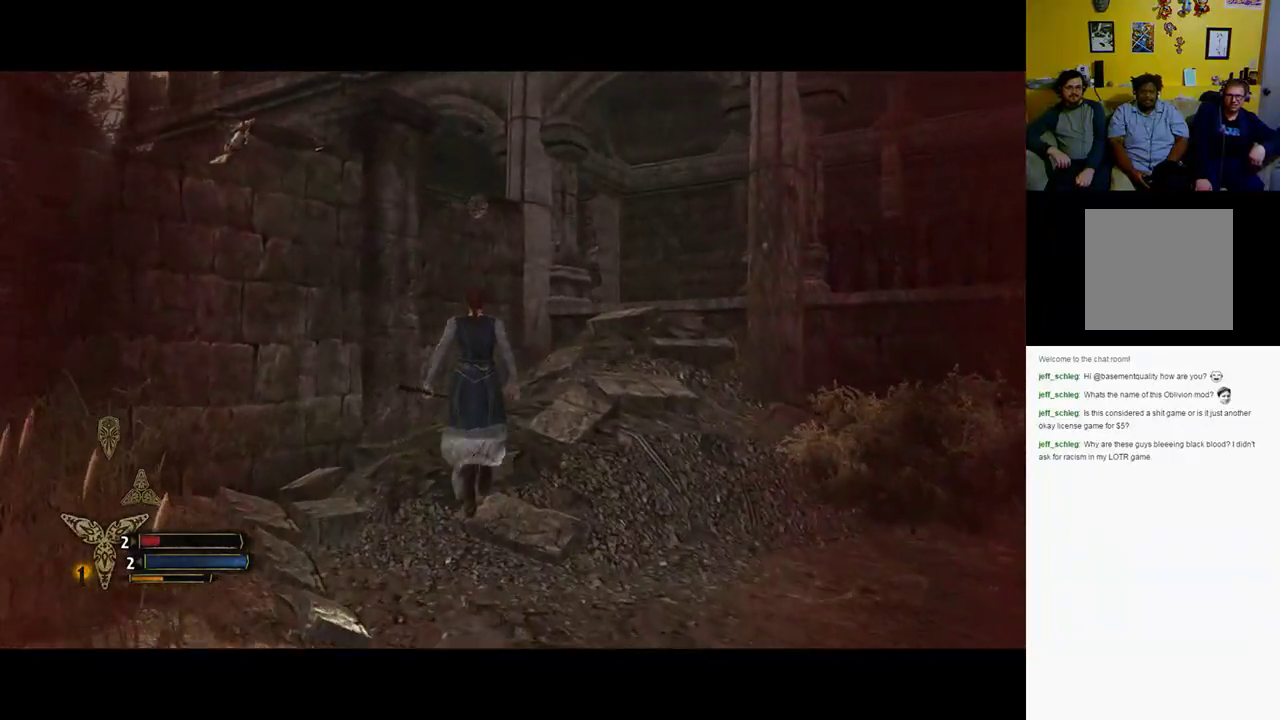
{"buttons": [], "left_stick": "up-right", "right_stick": "center", "events": [[17, "right_stick", "center"], [483, "left_stick", "up-right"]]}
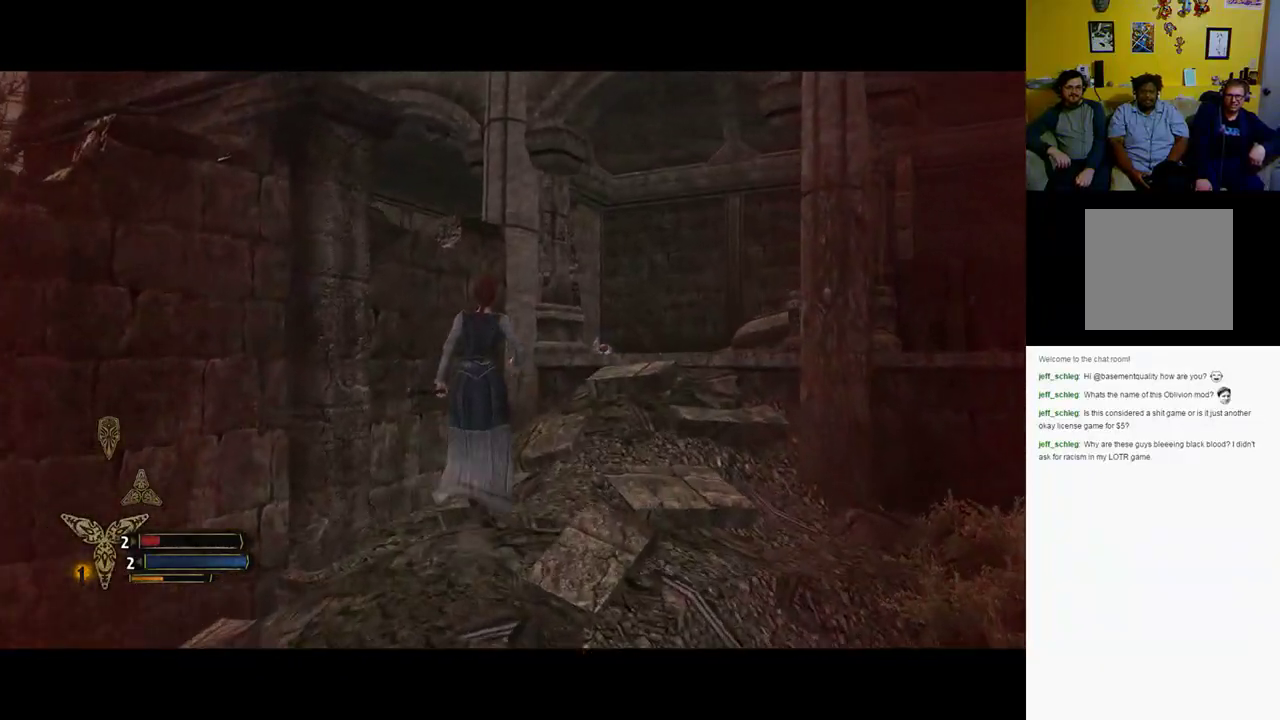
{"buttons": [], "left_stick": "up-right", "right_stick": "center", "events": []}
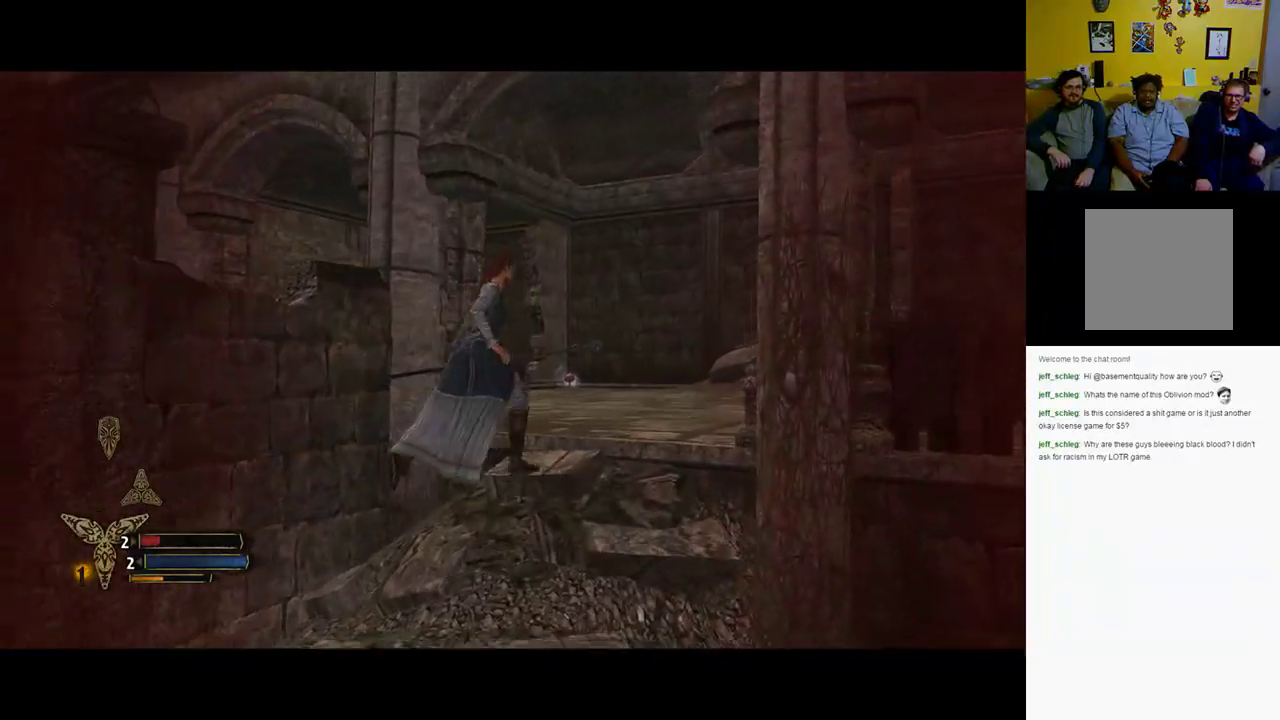
{"buttons": [], "left_stick": "up-right", "right_stick": "center", "events": []}
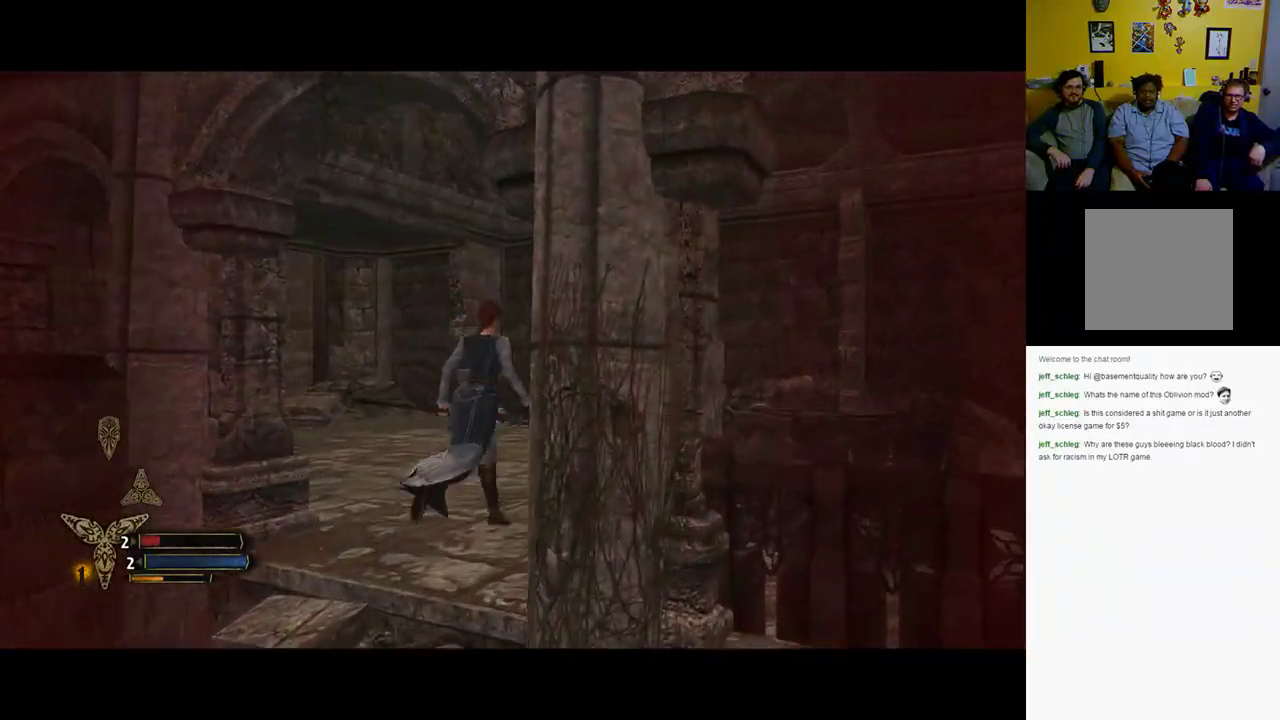
{"buttons": [], "left_stick": "up", "right_stick": "center", "events": [[233, "left_stick", "up"], [233, "right_stick", "down-right"], [500, "right_stick", "center"]]}
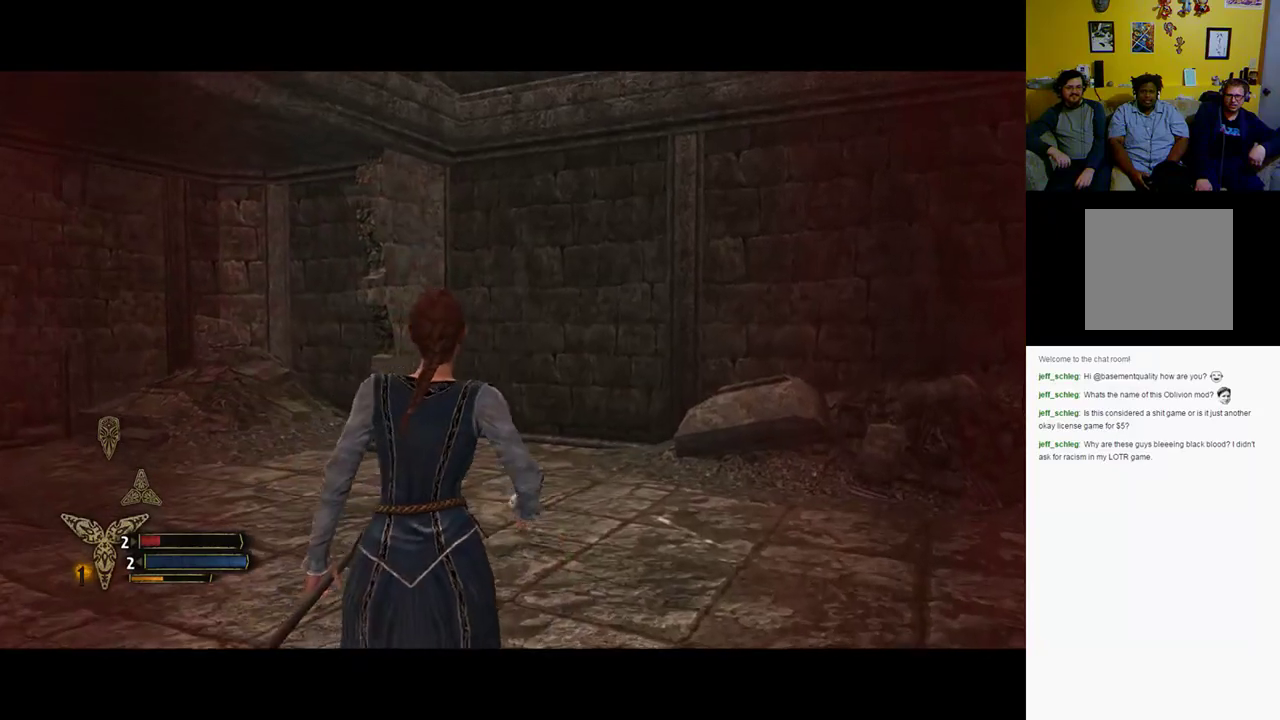
{"buttons": [], "left_stick": "up", "right_stick": "center", "events": []}
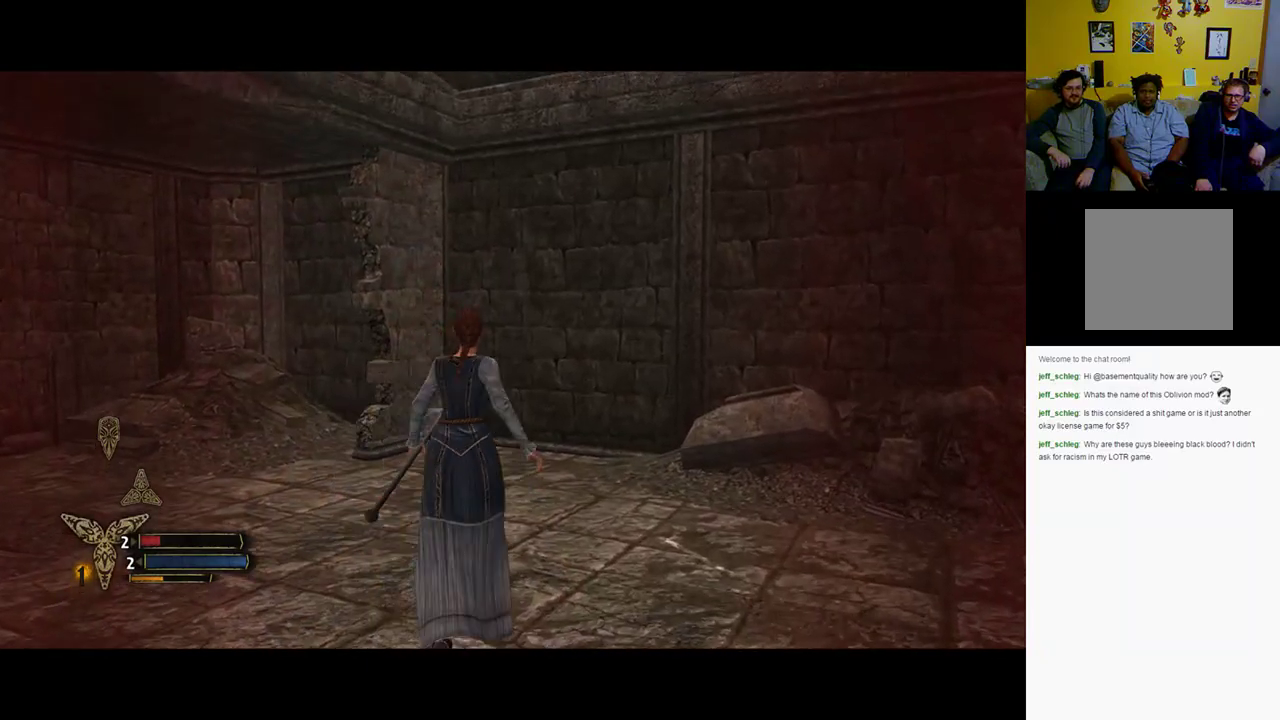
{"buttons": [], "left_stick": "up", "right_stick": "center", "events": []}
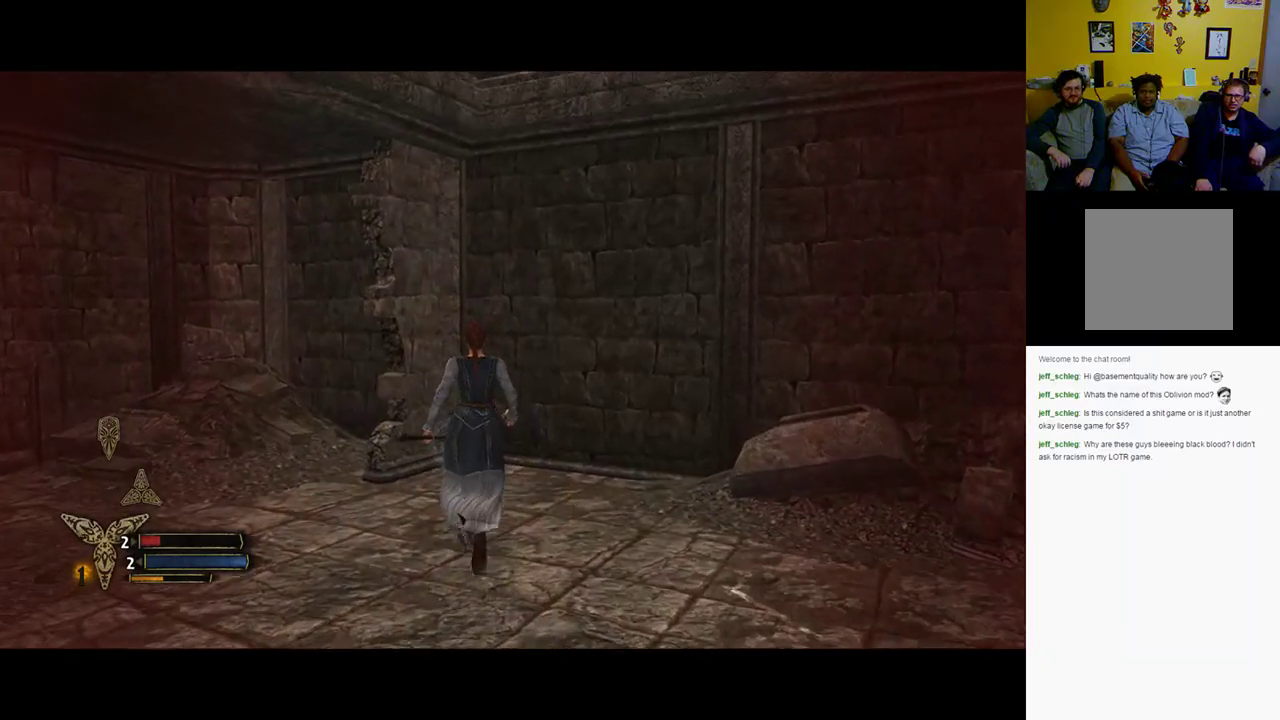
{"buttons": [], "left_stick": "up", "right_stick": "center", "events": []}